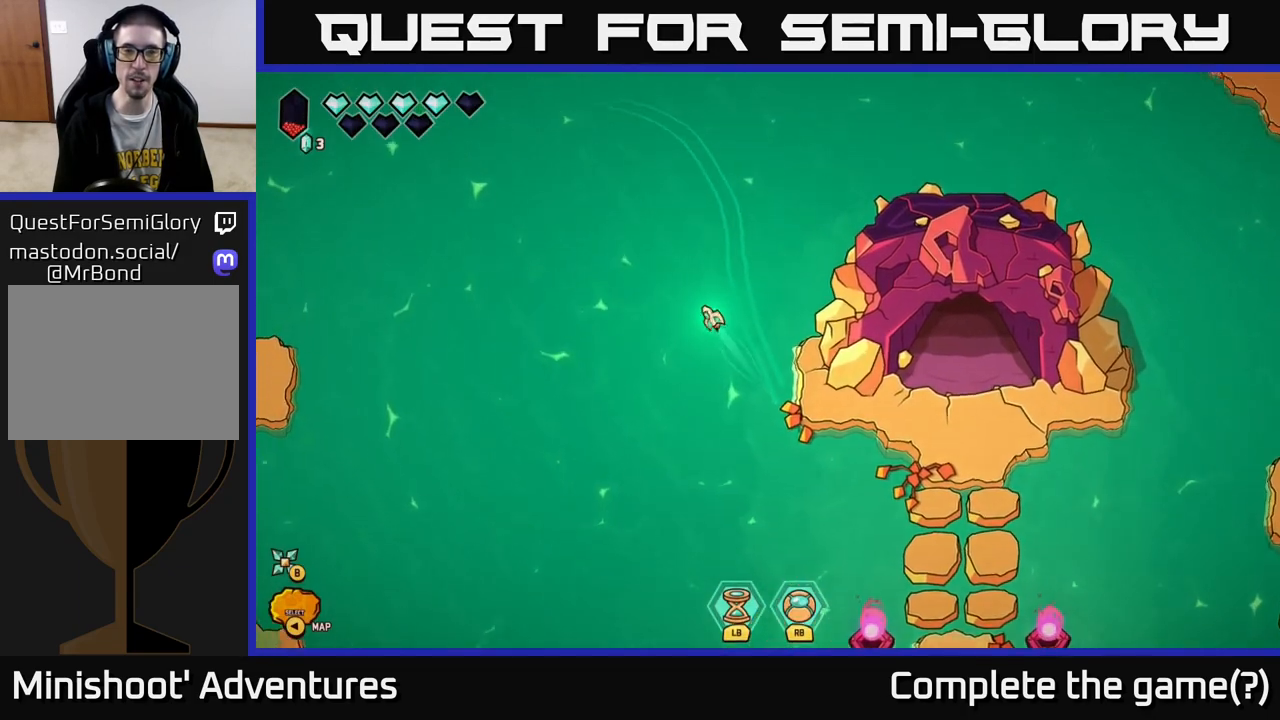
Gameplay with a controller (Xbox layout); each line is a JSON object with the inputs held at the frame after it. "events" lists button and stick changes between this image and that frame as [ms after this image, input, new state], when the widget could be followed in between.
{"buttons": ["L2"], "left_stick": "up-left", "right_stick": "center", "events": []}
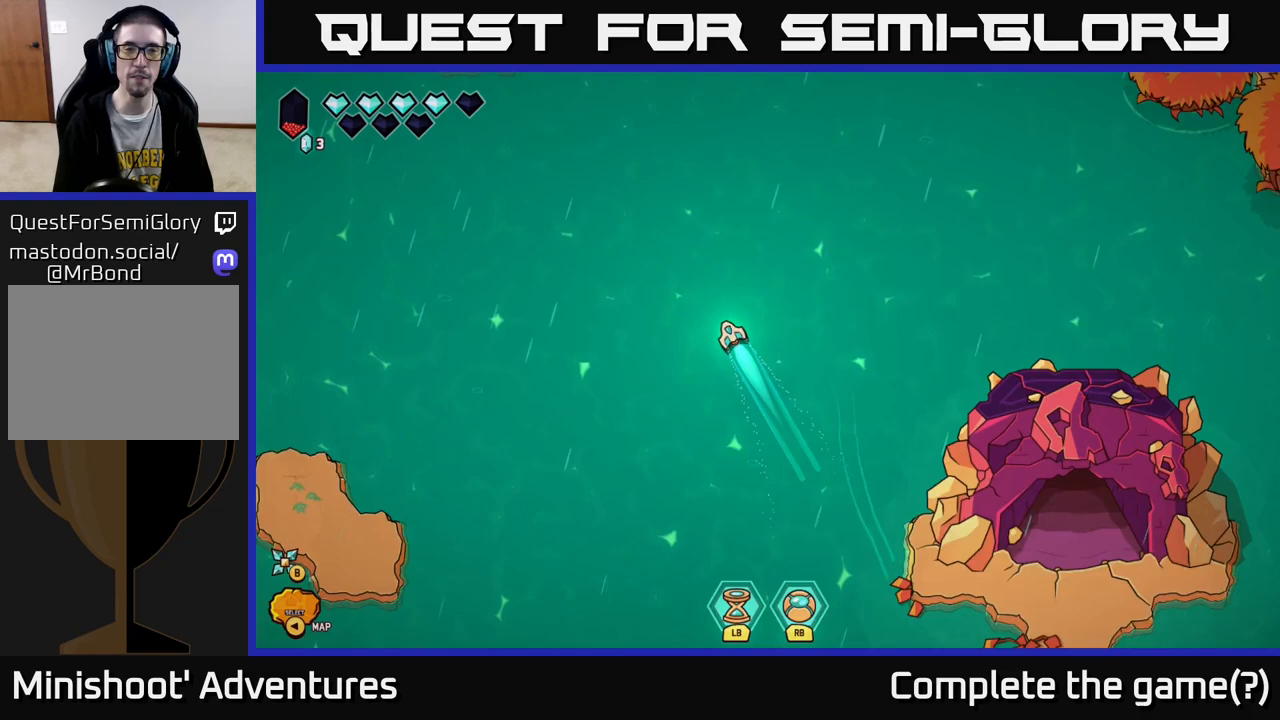
{"buttons": [], "left_stick": "up-left", "right_stick": "center", "events": [[417, "L2", "up"]]}
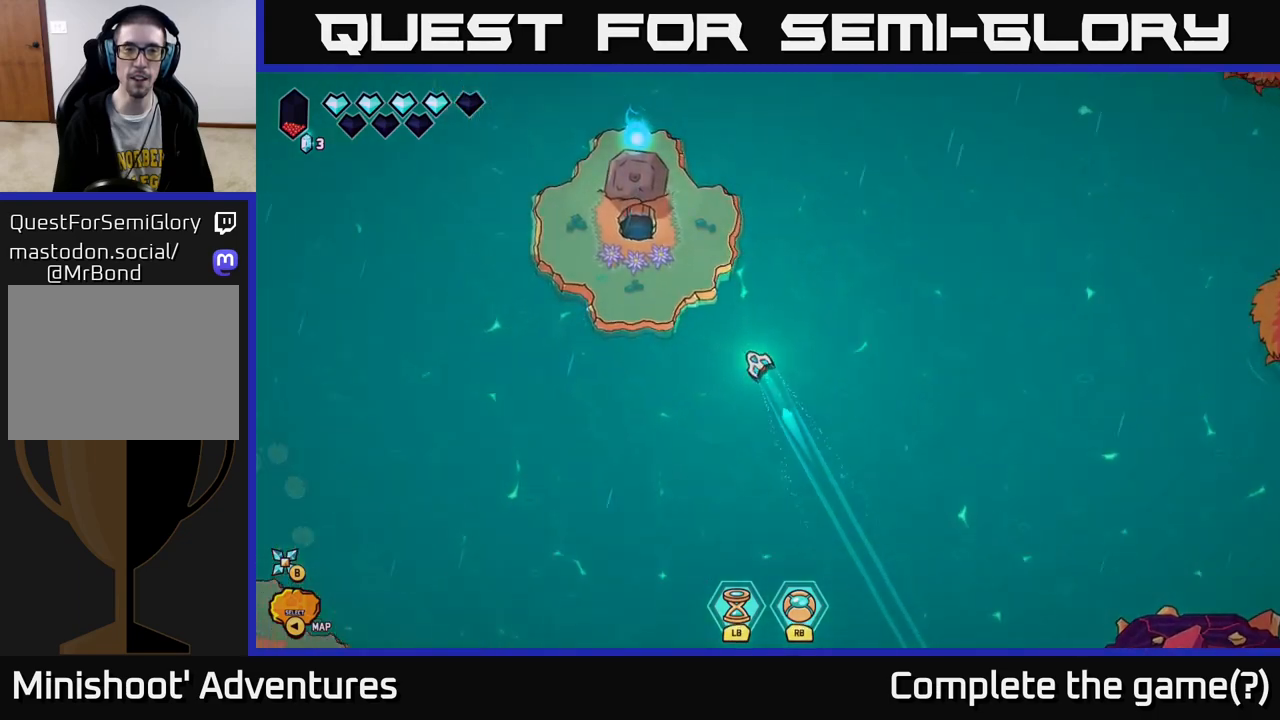
{"buttons": [], "left_stick": "down", "right_stick": "left", "events": [[183, "left_stick", "center"], [283, "right_stick", "left"], [367, "left_stick", "down"]]}
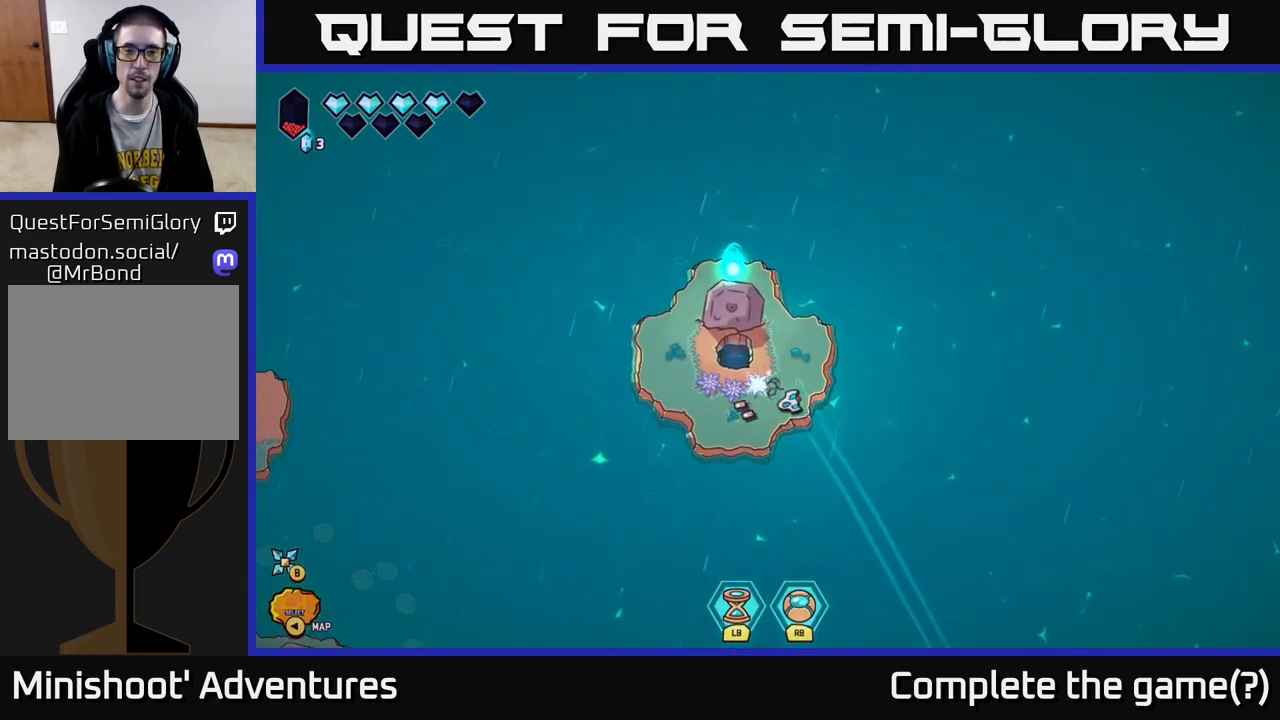
{"buttons": [], "left_stick": "center", "right_stick": "left", "events": [[33, "left_stick", "center"], [83, "left_stick", "up-left"], [267, "left_stick", "center"]]}
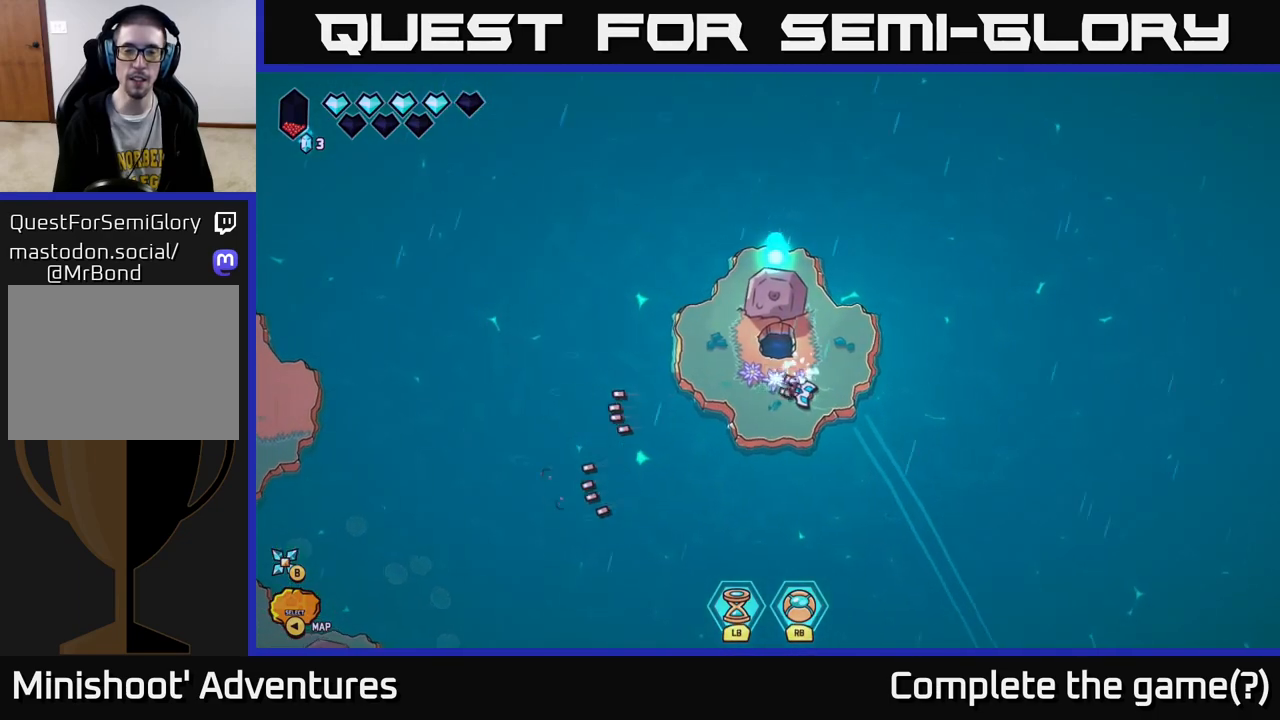
{"buttons": [], "left_stick": "center", "right_stick": "up-left", "events": [[333, "right_stick", "up-left"]]}
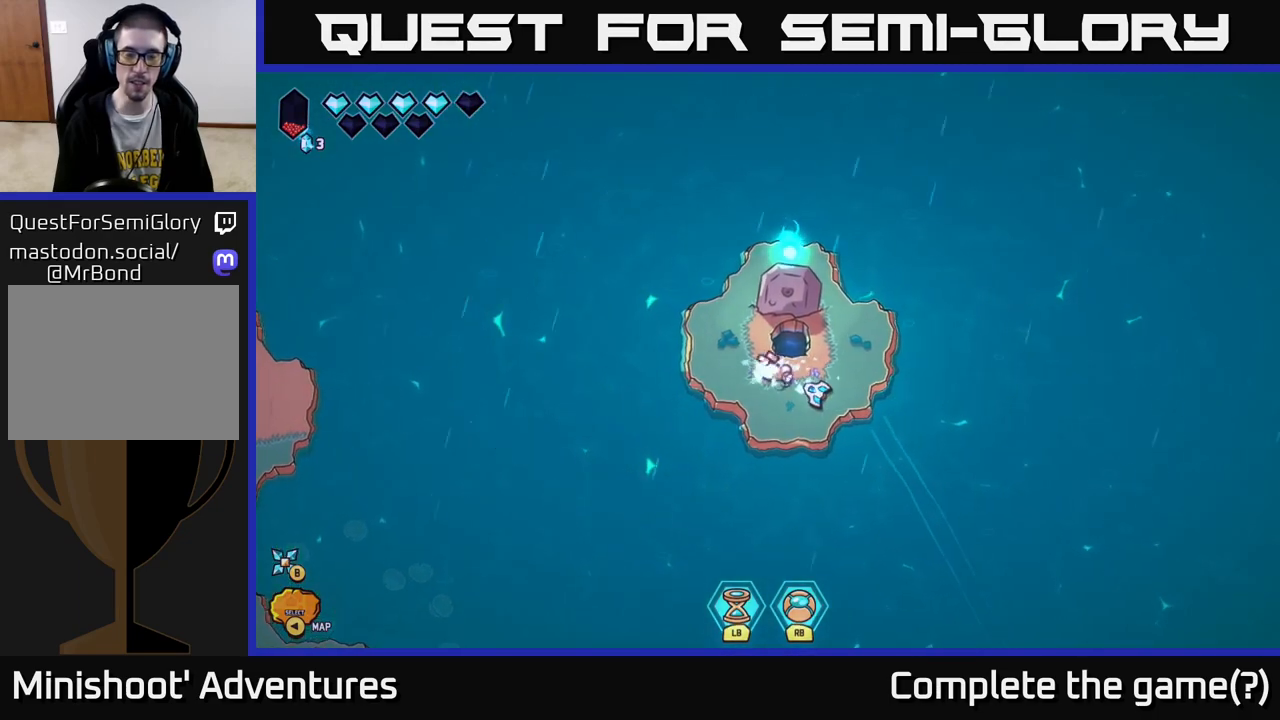
{"buttons": [], "left_stick": "up", "right_stick": "center", "events": [[150, "left_stick", "left"], [400, "right_stick", "center"], [467, "left_stick", "up"]]}
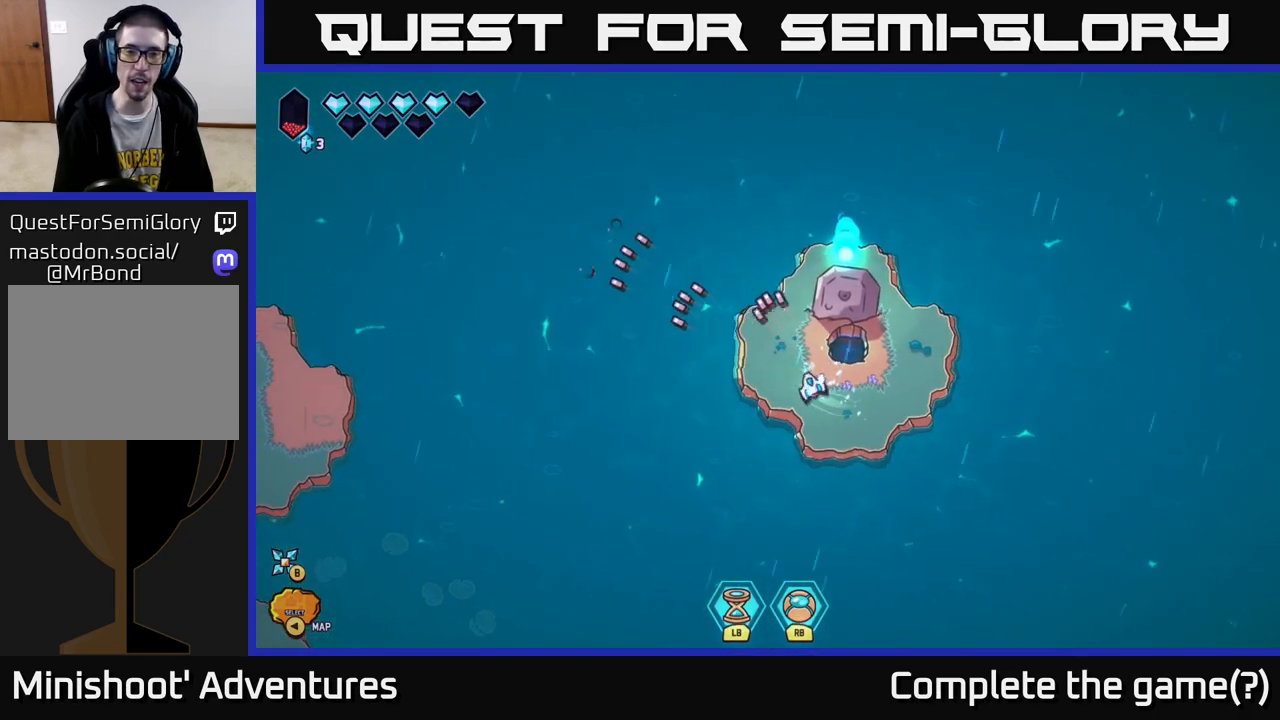
{"buttons": ["L2"], "left_stick": "left", "right_stick": "center", "events": [[150, "left_stick", "left"], [267, "L2", "down"]]}
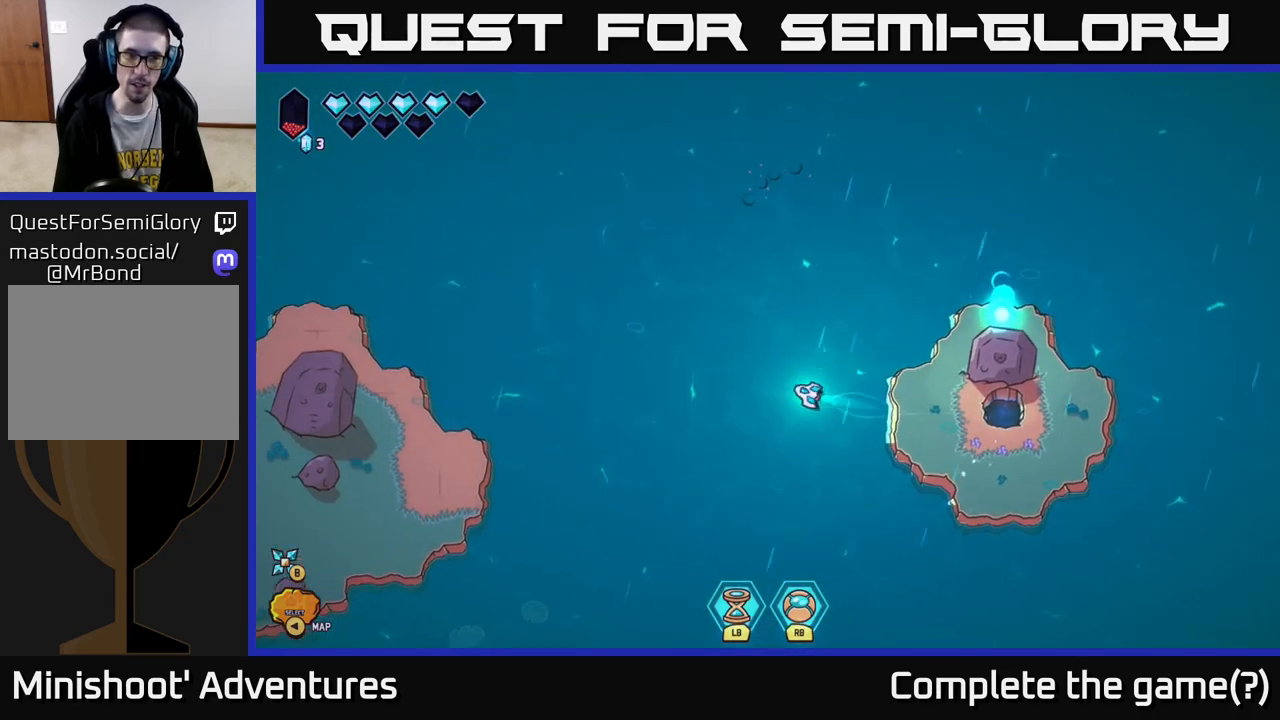
{"buttons": ["L2"], "left_stick": "up", "right_stick": "center", "events": [[67, "left_stick", "up"]]}
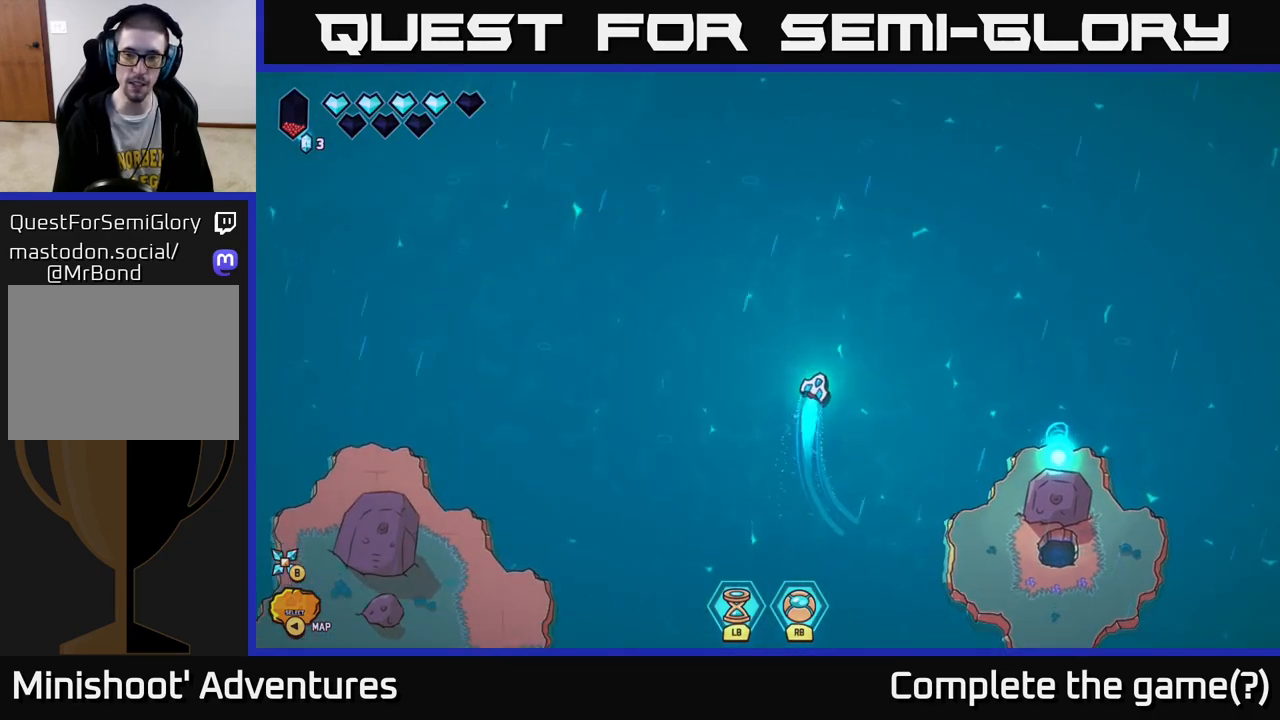
{"buttons": [], "left_stick": "right", "right_stick": "center", "events": [[233, "left_stick", "up-right"], [483, "L2", "up"], [483, "left_stick", "right"]]}
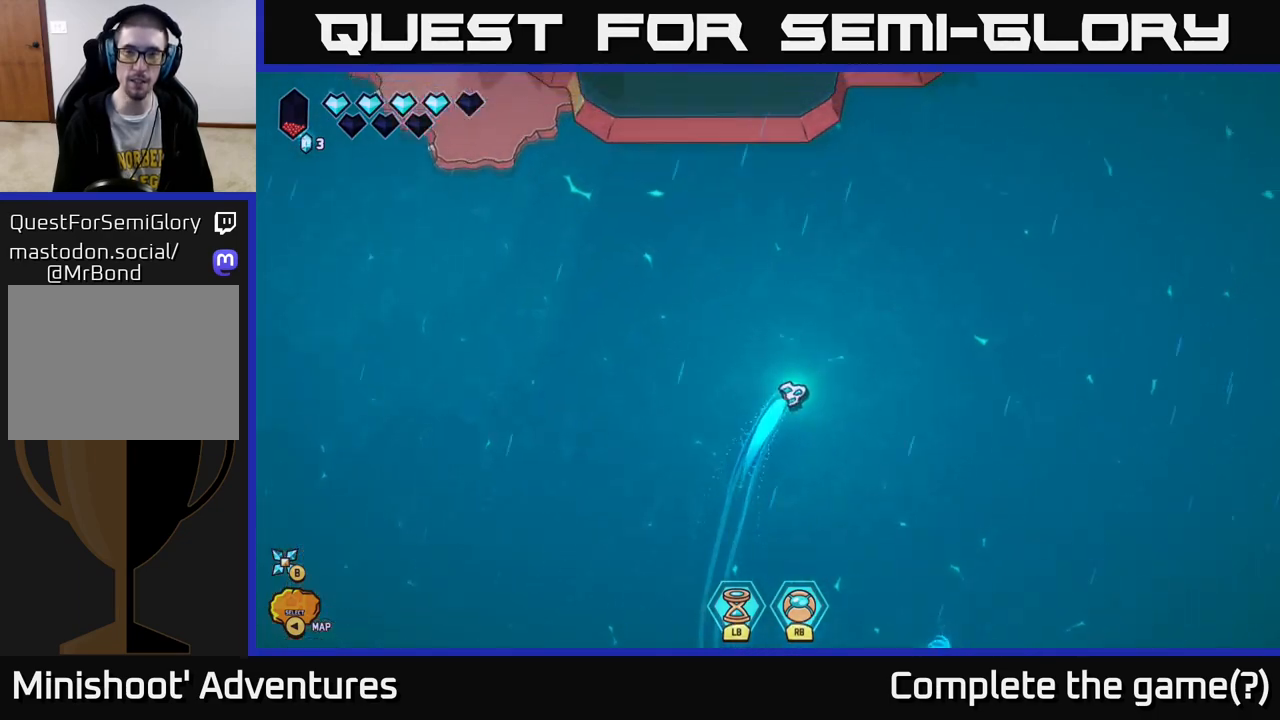
{"buttons": [], "left_stick": "center", "right_stick": "center", "events": [[133, "left_stick", "down-right"], [433, "left_stick", "center"]]}
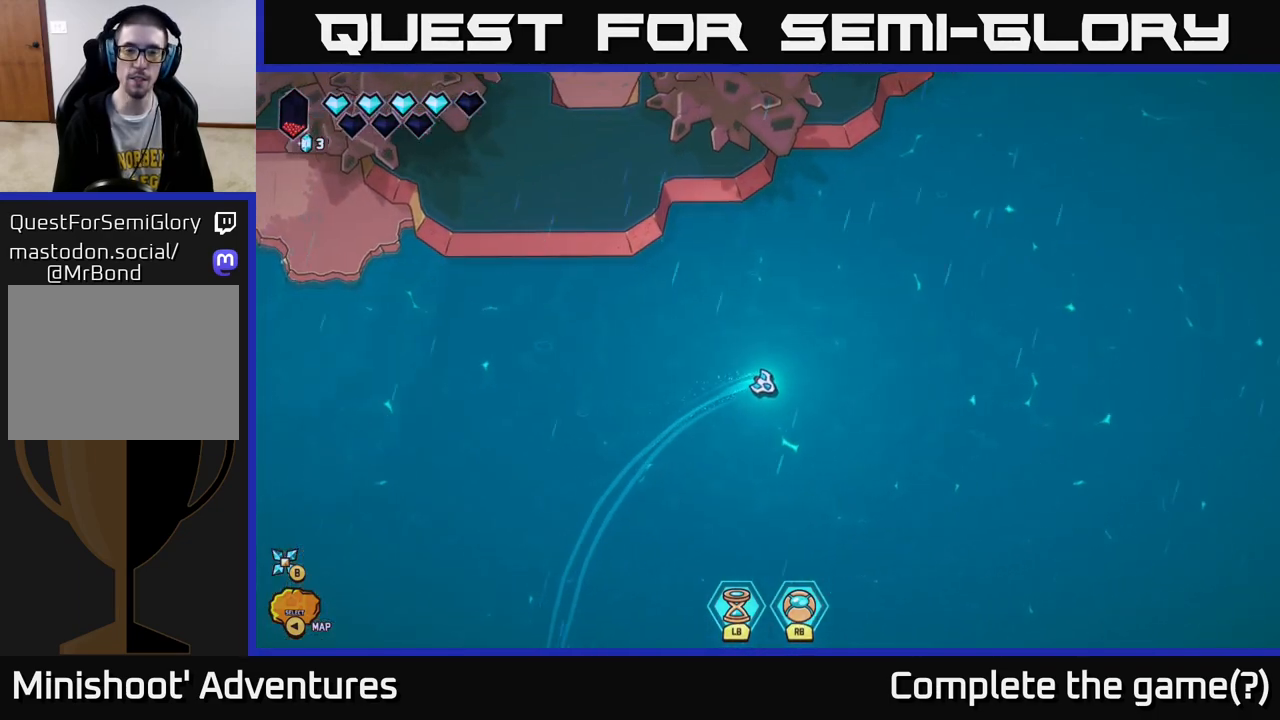
{"buttons": [], "left_stick": "down-right", "right_stick": "center", "events": [[467, "left_stick", "down-right"]]}
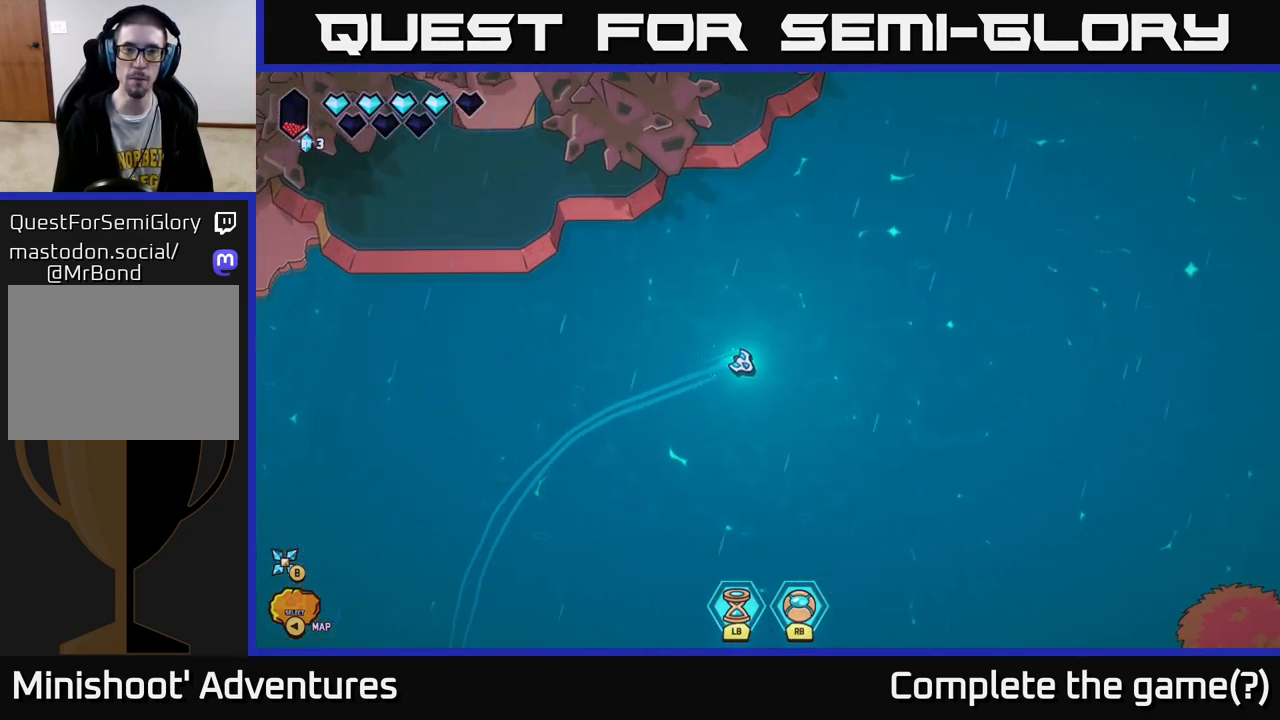
{"buttons": ["L2"], "left_stick": "down-right", "right_stick": "center", "events": [[33, "L2", "down"]]}
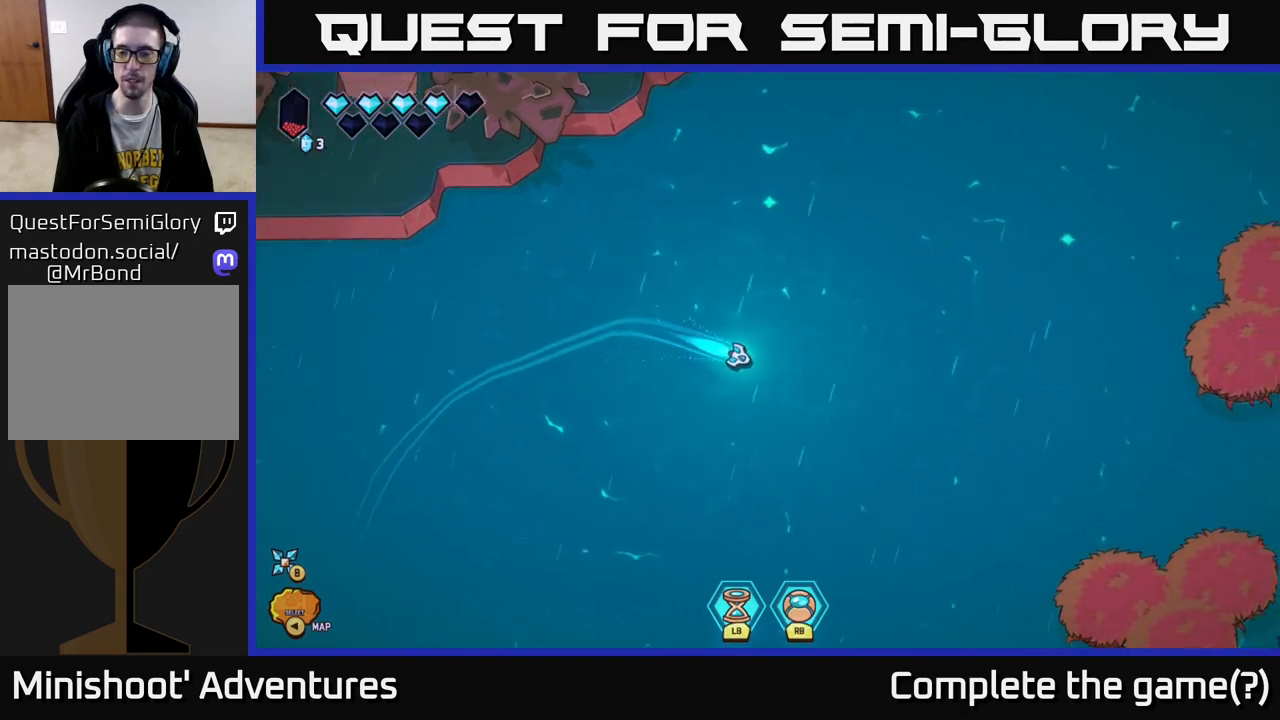
{"buttons": ["L2"], "left_stick": "right", "right_stick": "center", "events": [[317, "left_stick", "right"]]}
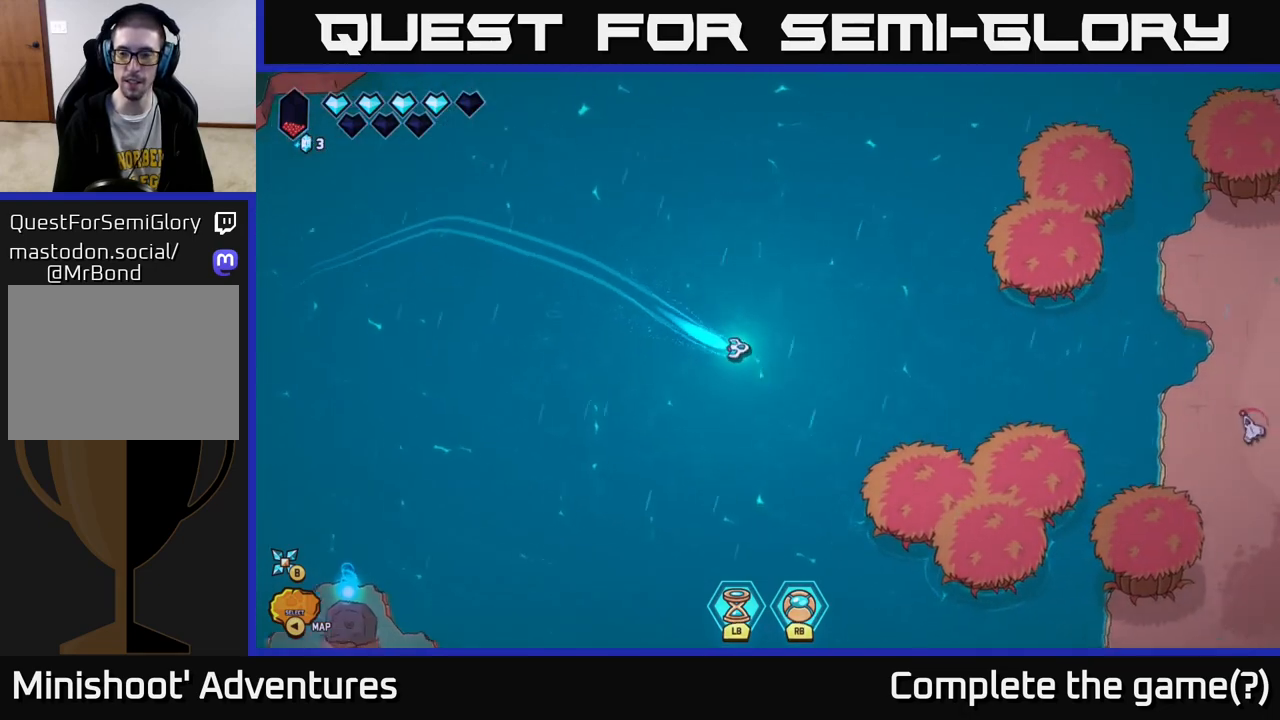
{"buttons": [], "left_stick": "right", "right_stick": "right", "events": [[417, "right_stick", "right"], [467, "L2", "up"]]}
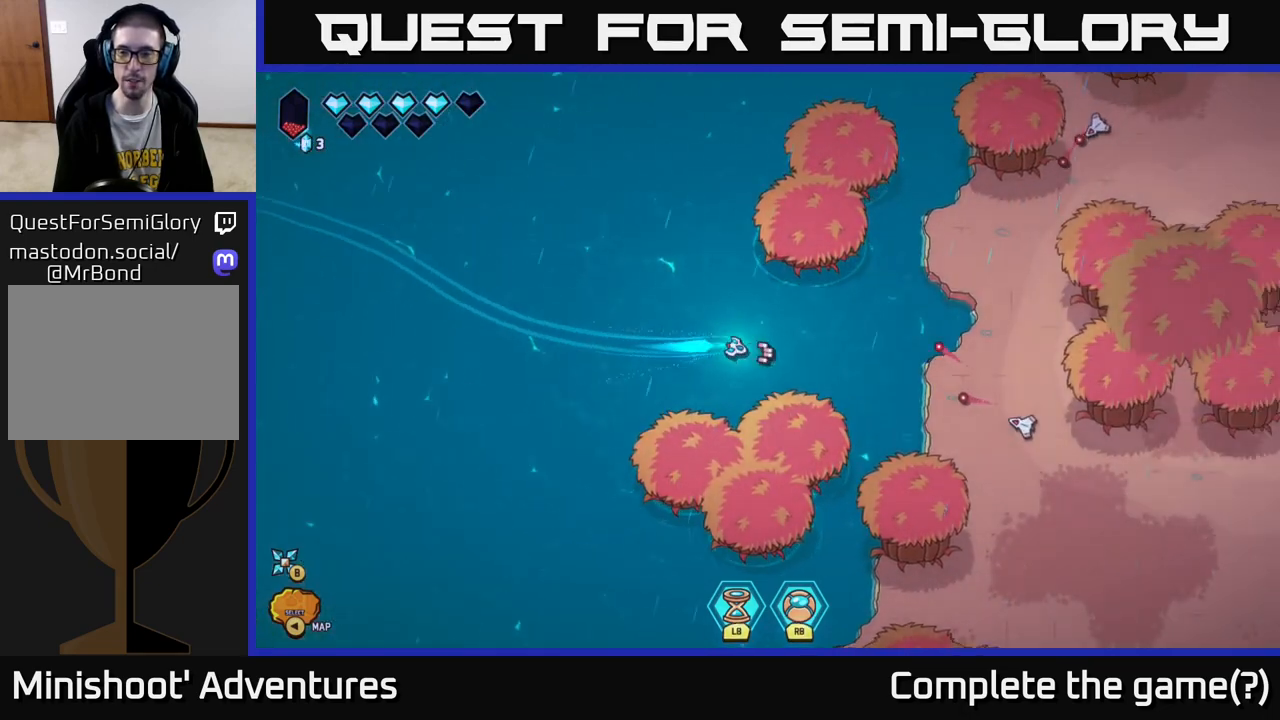
{"buttons": [], "left_stick": "down-left", "right_stick": "right", "events": [[150, "left_stick", "down"], [250, "left_stick", "down-left"]]}
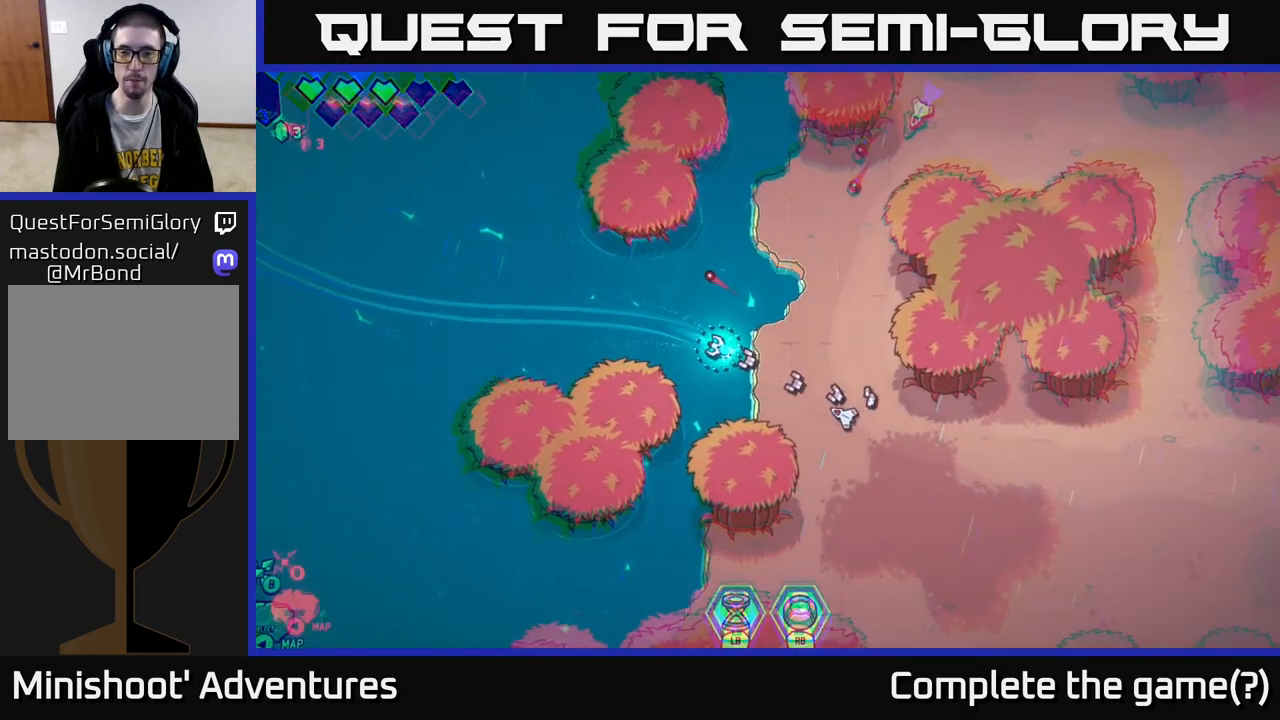
{"buttons": [], "left_stick": "up-right", "right_stick": "up", "events": [[67, "left_stick", "center"], [117, "left_stick", "up"], [117, "right_stick", "up-right"], [283, "left_stick", "up-right"], [467, "right_stick", "up"]]}
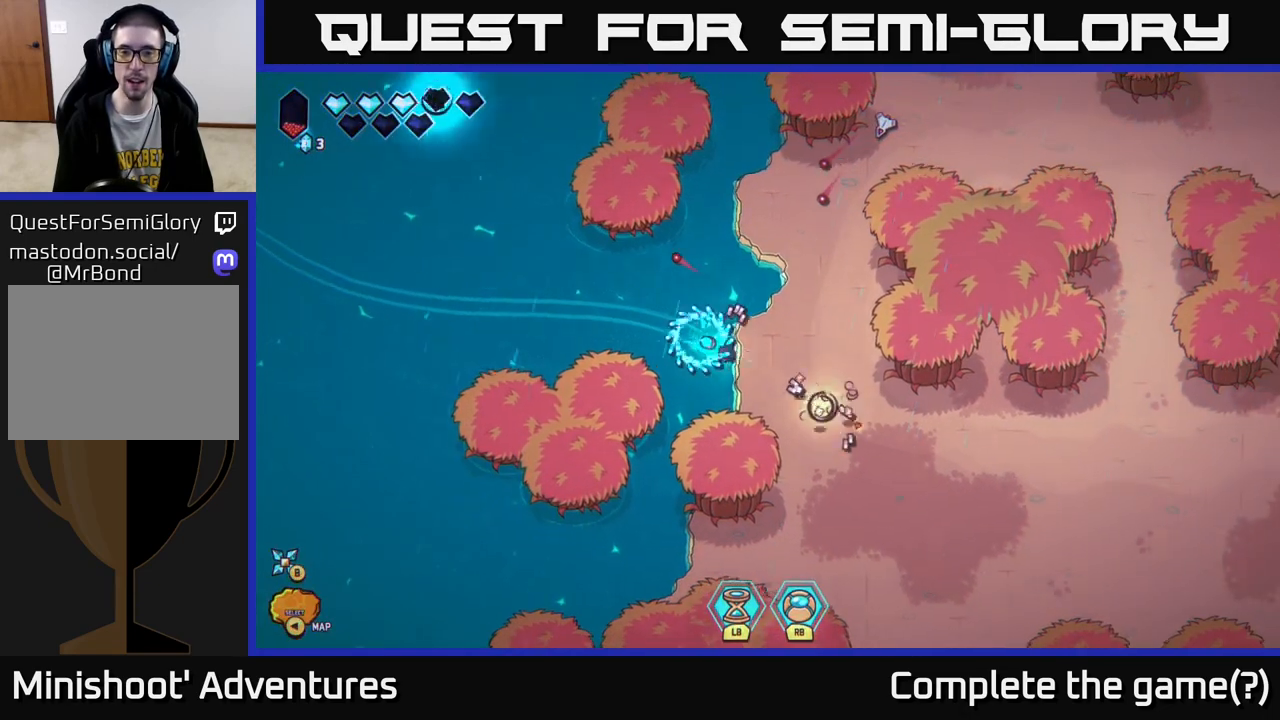
{"buttons": [], "left_stick": "center", "right_stick": "up", "events": [[167, "left_stick", "center"]]}
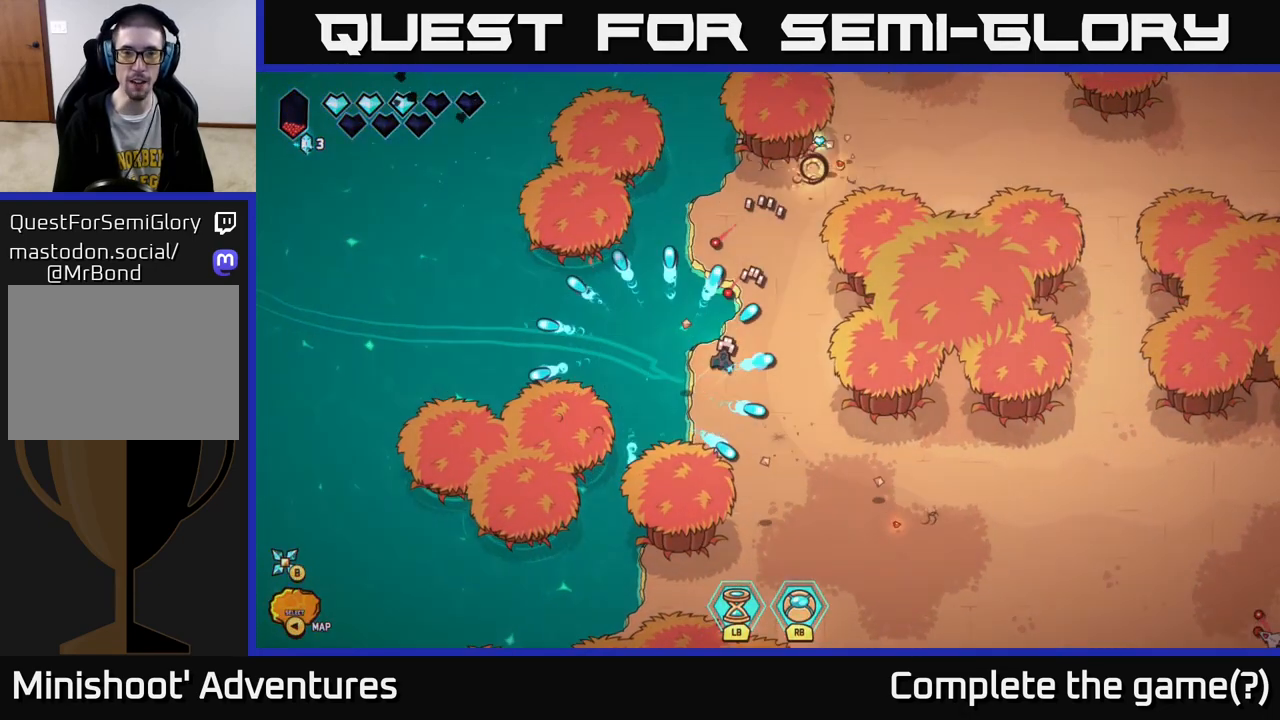
{"buttons": [], "left_stick": "down-right", "right_stick": "center", "events": [[50, "left_stick", "down-right"], [167, "left_stick", "down"], [333, "left_stick", "down-right"], [350, "right_stick", "center"]]}
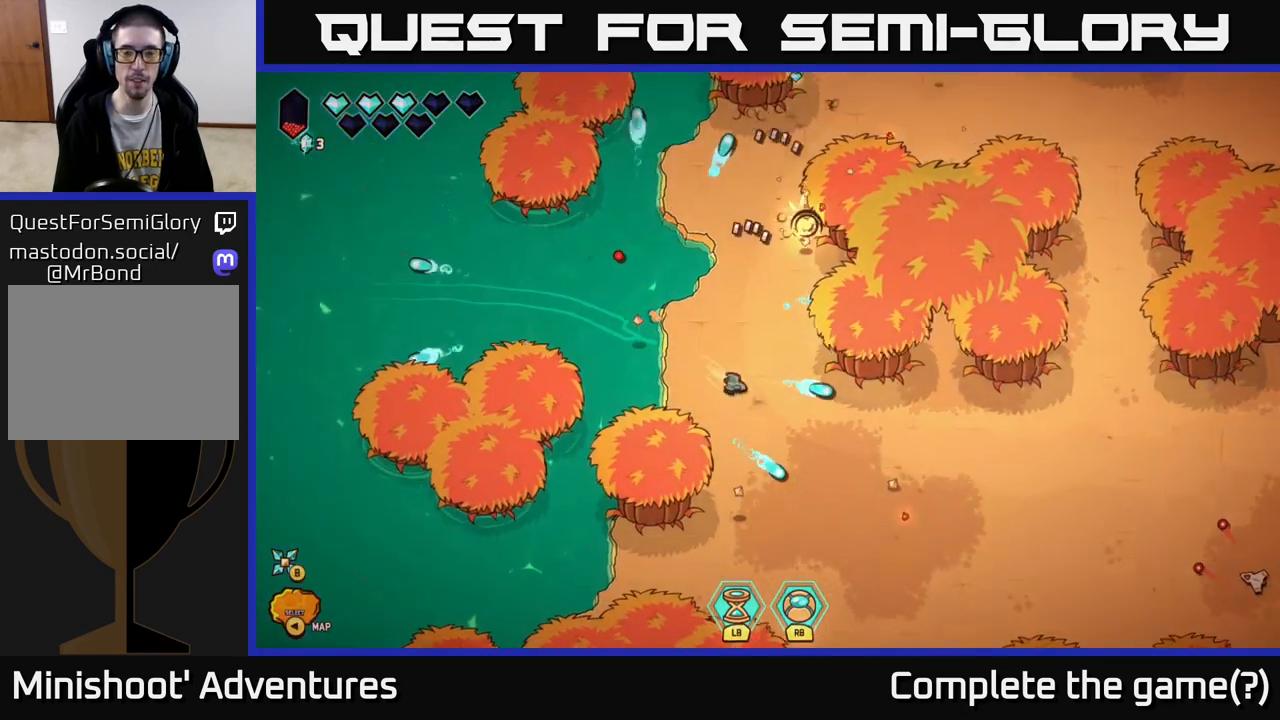
{"buttons": [], "left_stick": "right", "right_stick": "right", "events": [[117, "left_stick", "down"], [200, "L2", "down"], [283, "left_stick", "down-right"], [383, "left_stick", "right"], [433, "right_stick", "right"], [500, "L2", "up"]]}
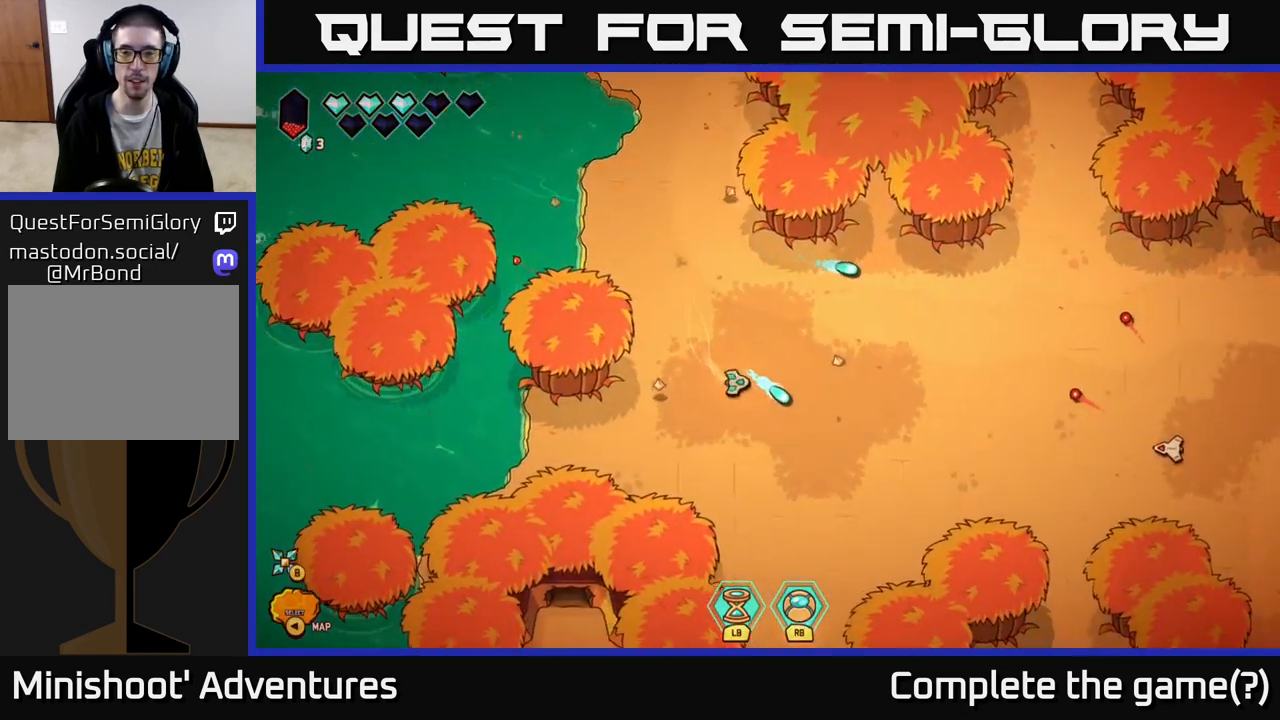
{"buttons": [], "left_stick": "down", "right_stick": "right", "events": [[183, "left_stick", "down-right"], [367, "left_stick", "down"]]}
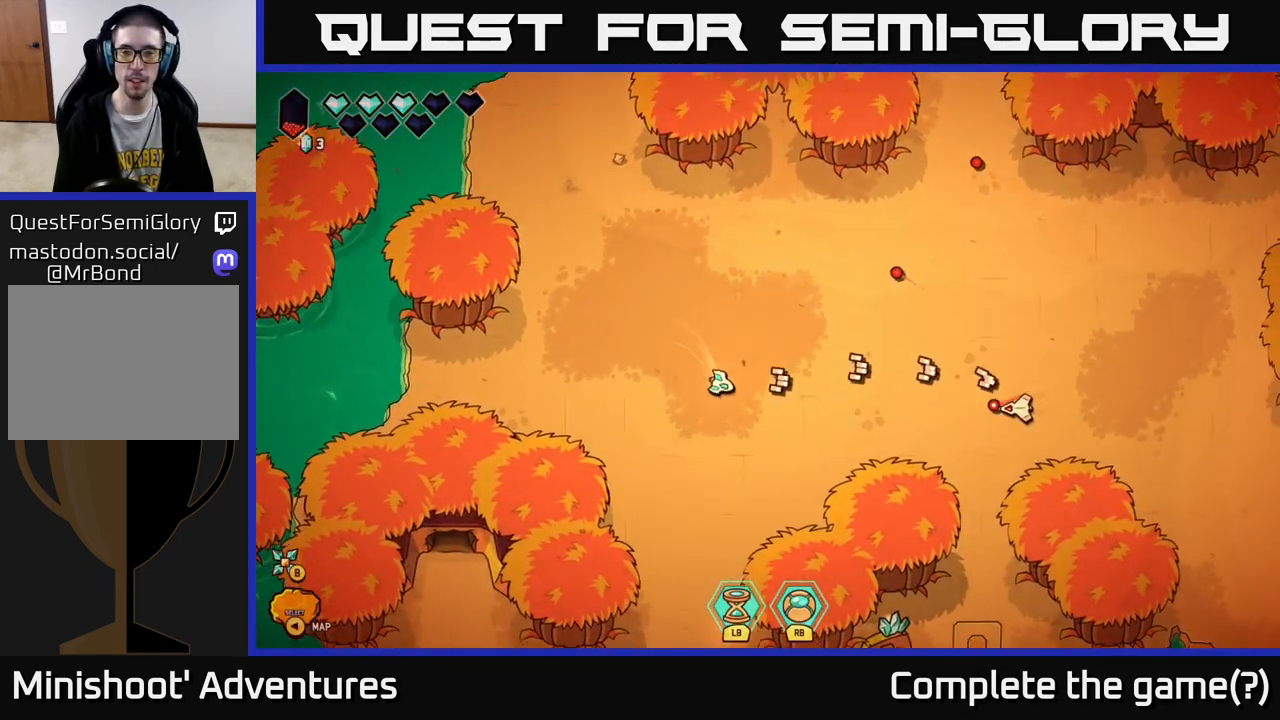
{"buttons": [], "left_stick": "down", "right_stick": "center", "events": [[33, "right_stick", "down"], [100, "right_stick", "center"]]}
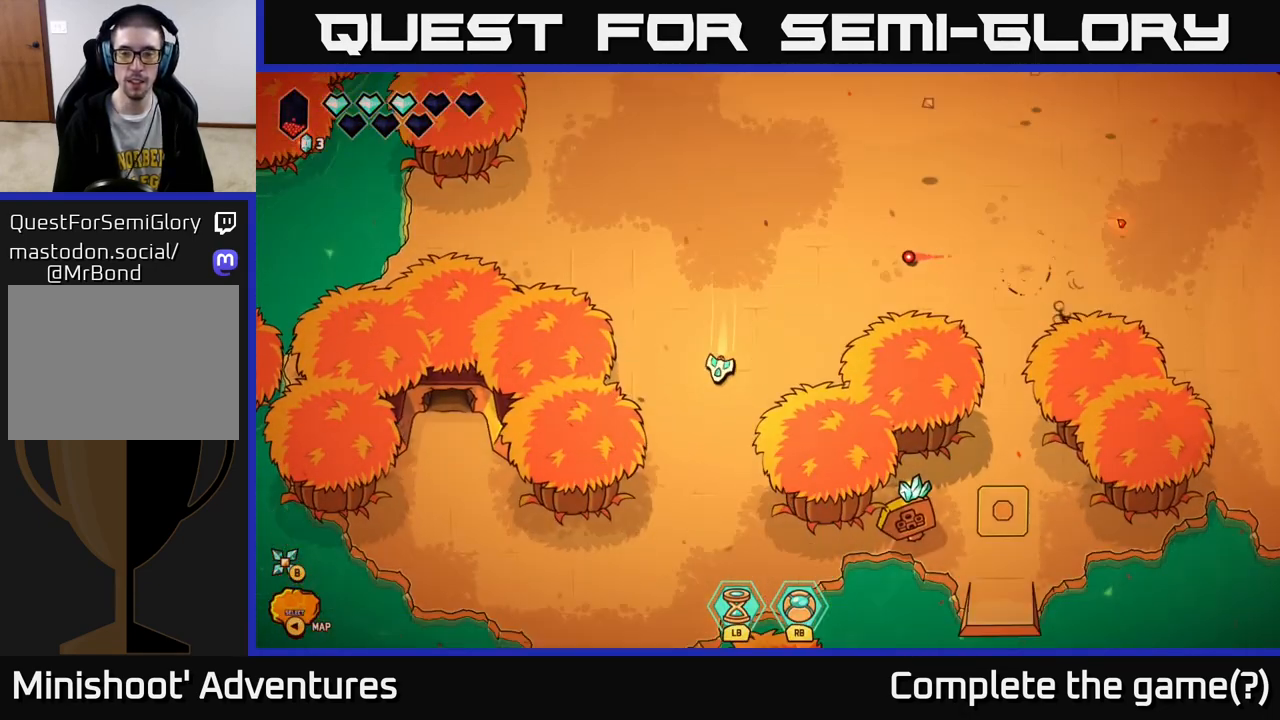
{"buttons": ["L2"], "left_stick": "down-left", "right_stick": "center", "events": [[67, "L2", "down"], [417, "left_stick", "down-left"]]}
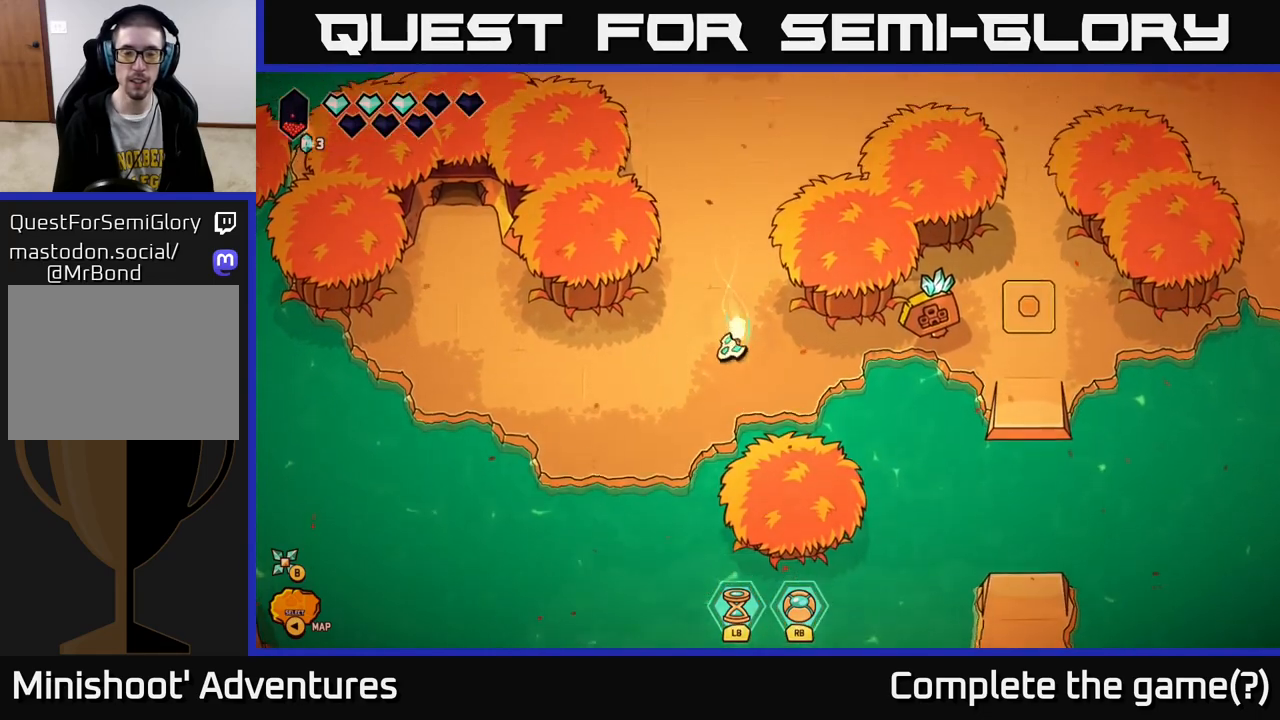
{"buttons": ["L2"], "left_stick": "down-left", "right_stick": "center", "events": []}